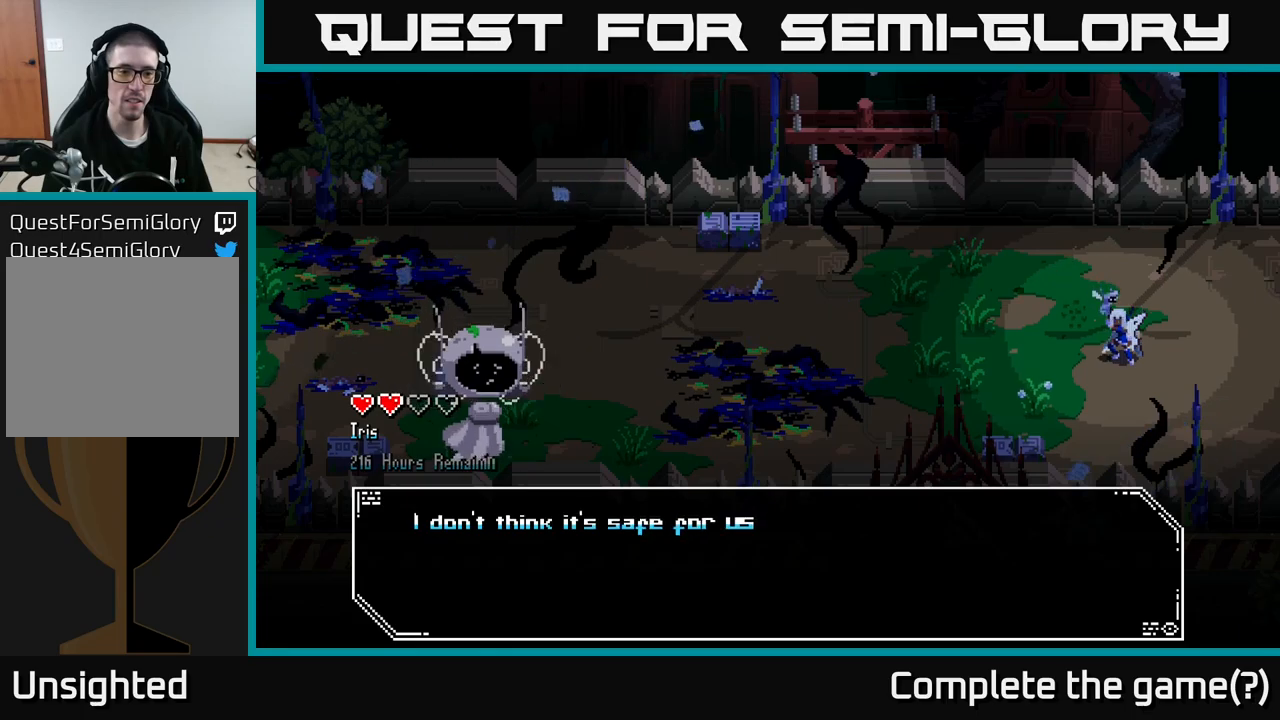
Gameplay with a controller (Xbox layout); each line is a JSON object with the inputs held at the frame after it. "events" lists button and stick changes between this image and that frame as [ms after this image, input, new state], when the widget could be followed in between.
{"buttons": [], "left_stick": "center", "right_stick": "center", "events": [[67, "A", "down"], [217, "A", "up"], [367, "A", "down"], [484, "A", "up"]]}
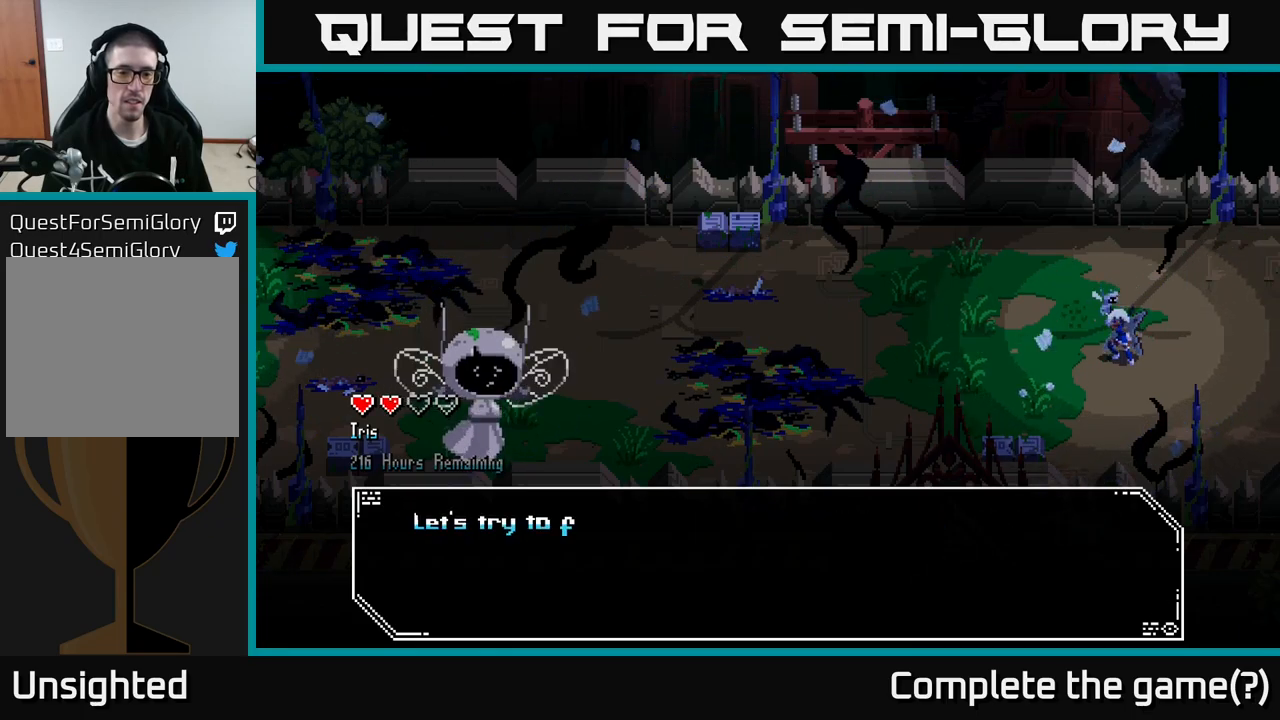
{"buttons": [], "left_stick": "center", "right_stick": "center", "events": [[334, "A", "down"], [484, "A", "up"]]}
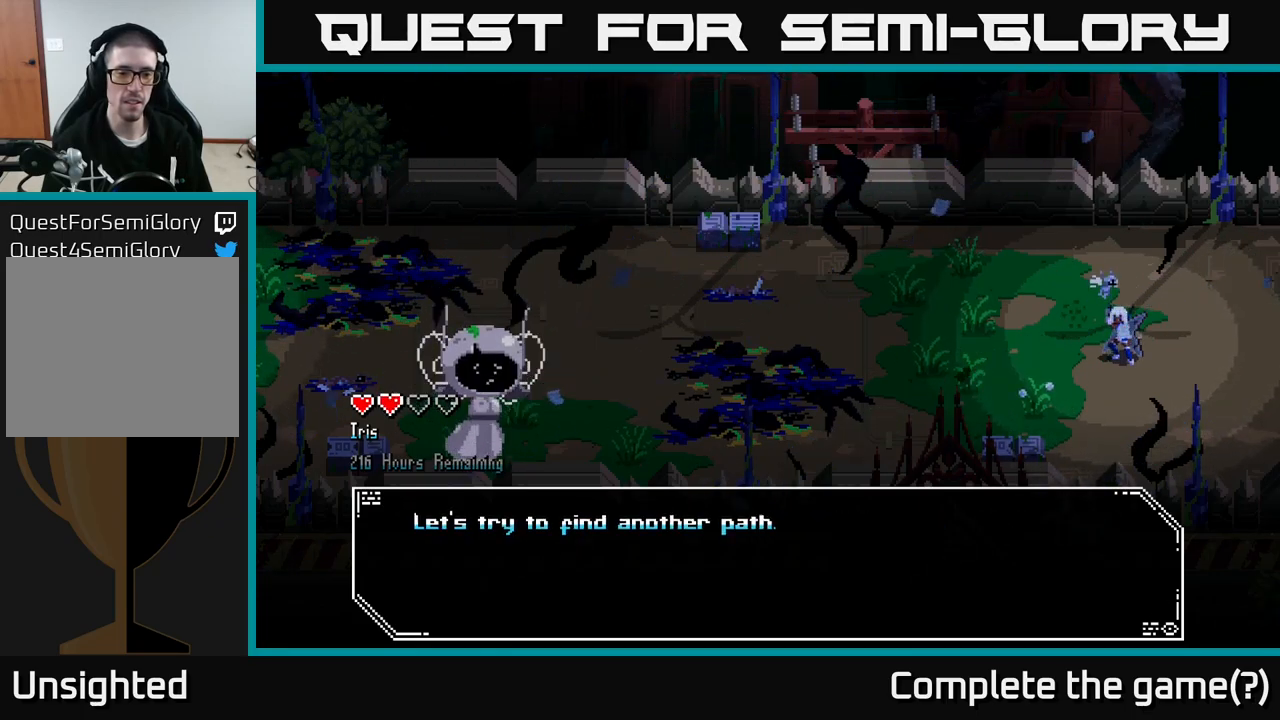
{"buttons": [], "left_stick": "left", "right_stick": "center", "events": [[117, "A", "down"], [117, "left_stick", "left"], [300, "A", "up"], [317, "left_stick", "center"], [500, "left_stick", "left"]]}
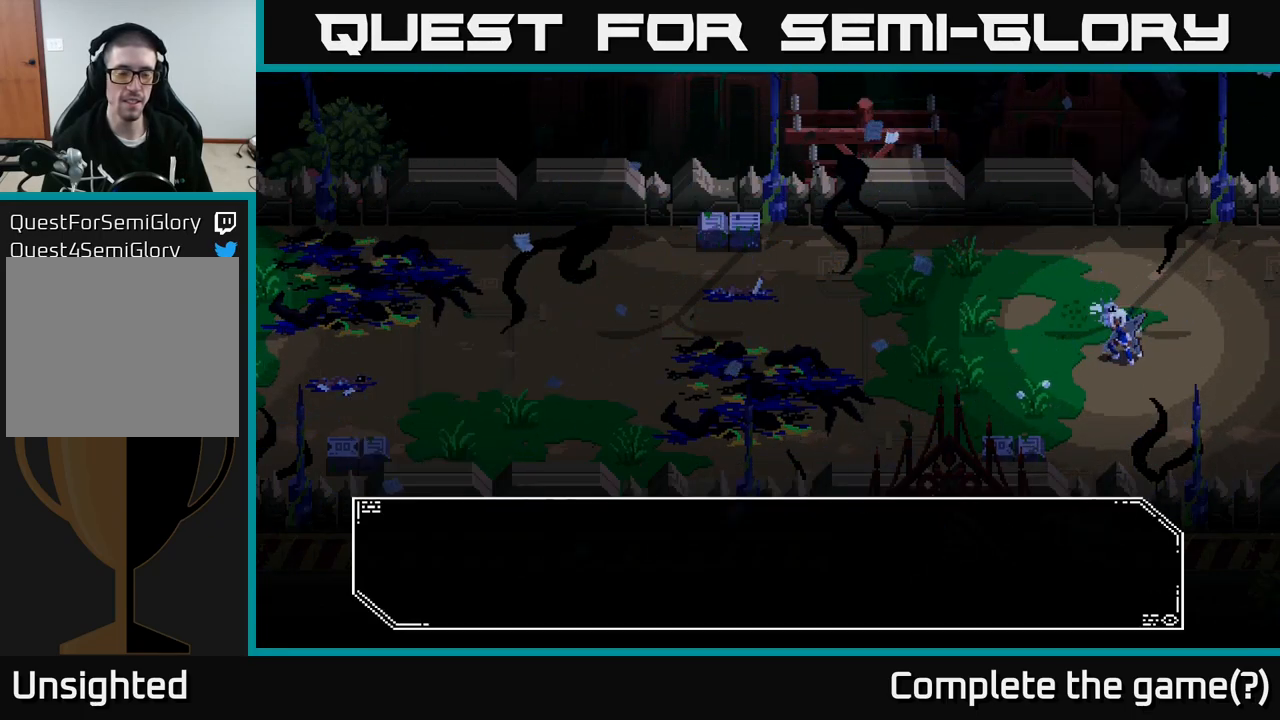
{"buttons": ["START"], "left_stick": "center", "right_stick": "center", "events": [[67, "A", "down"], [167, "left_stick", "center"], [200, "A", "up"], [484, "START", "down"]]}
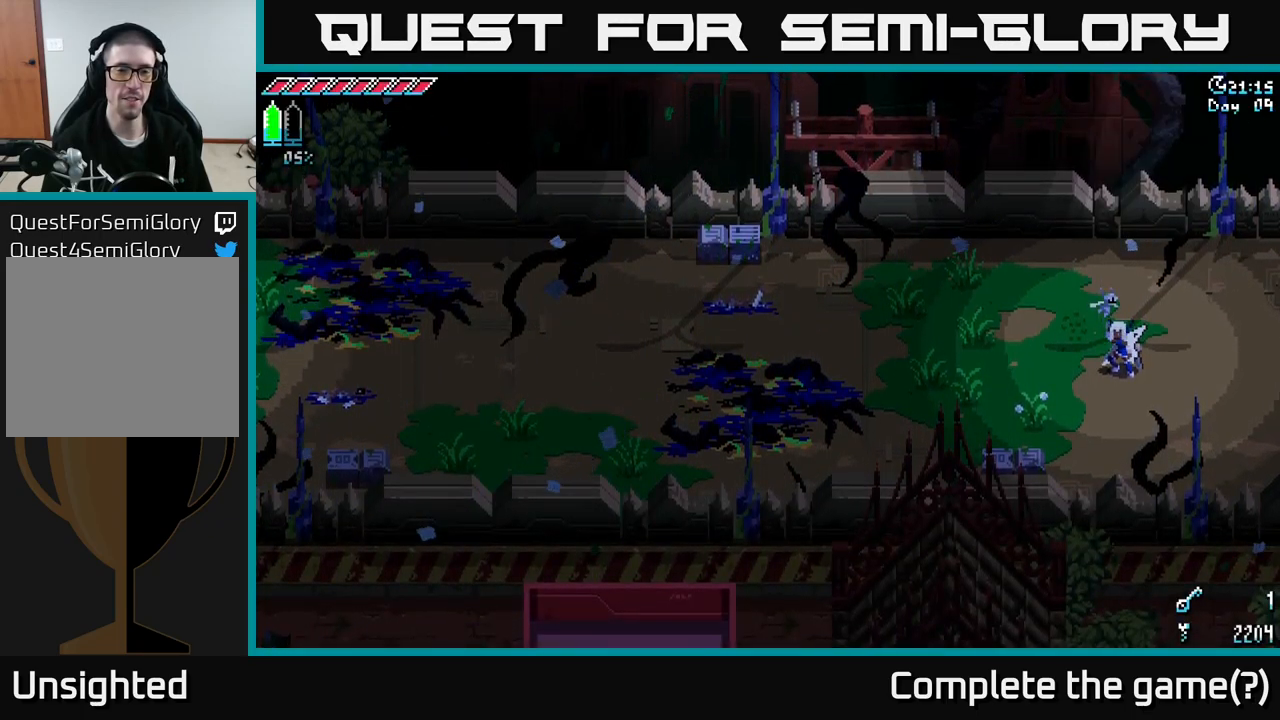
{"buttons": [], "left_stick": "center", "right_stick": "center", "events": [[150, "START", "up"]]}
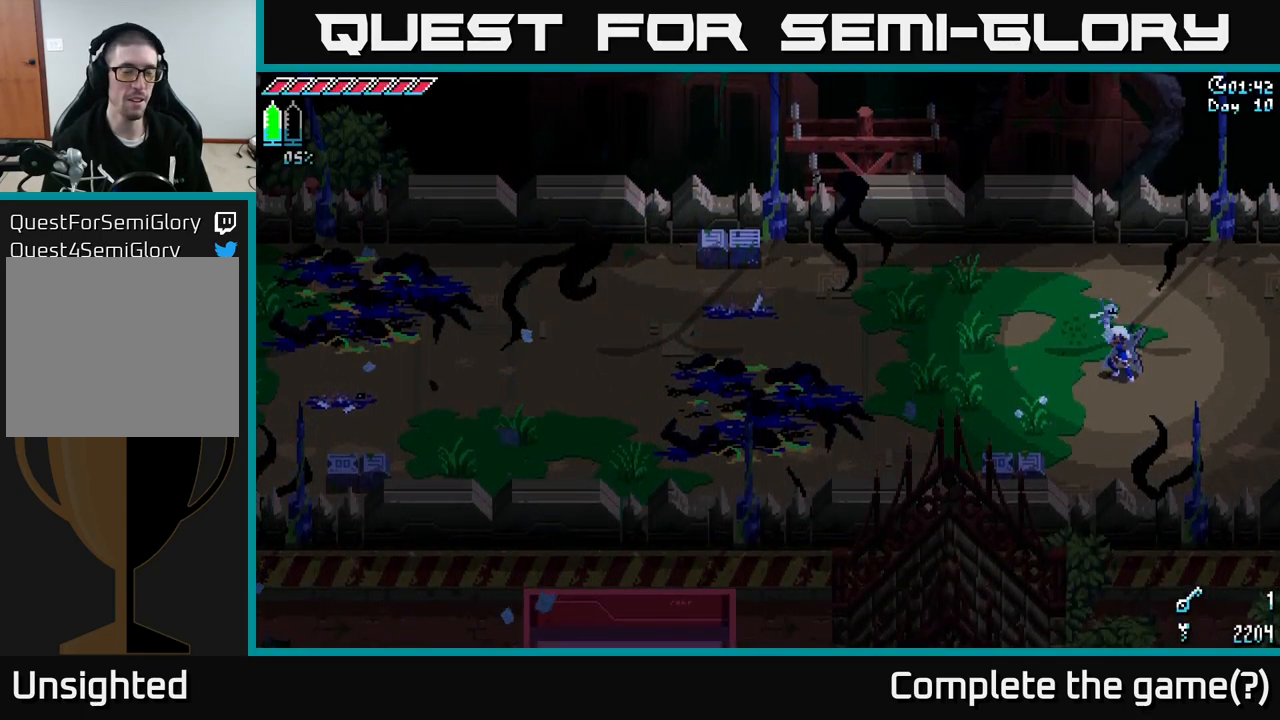
{"buttons": [], "left_stick": "center", "right_stick": "center", "events": [[117, "START", "down"], [284, "START", "up"]]}
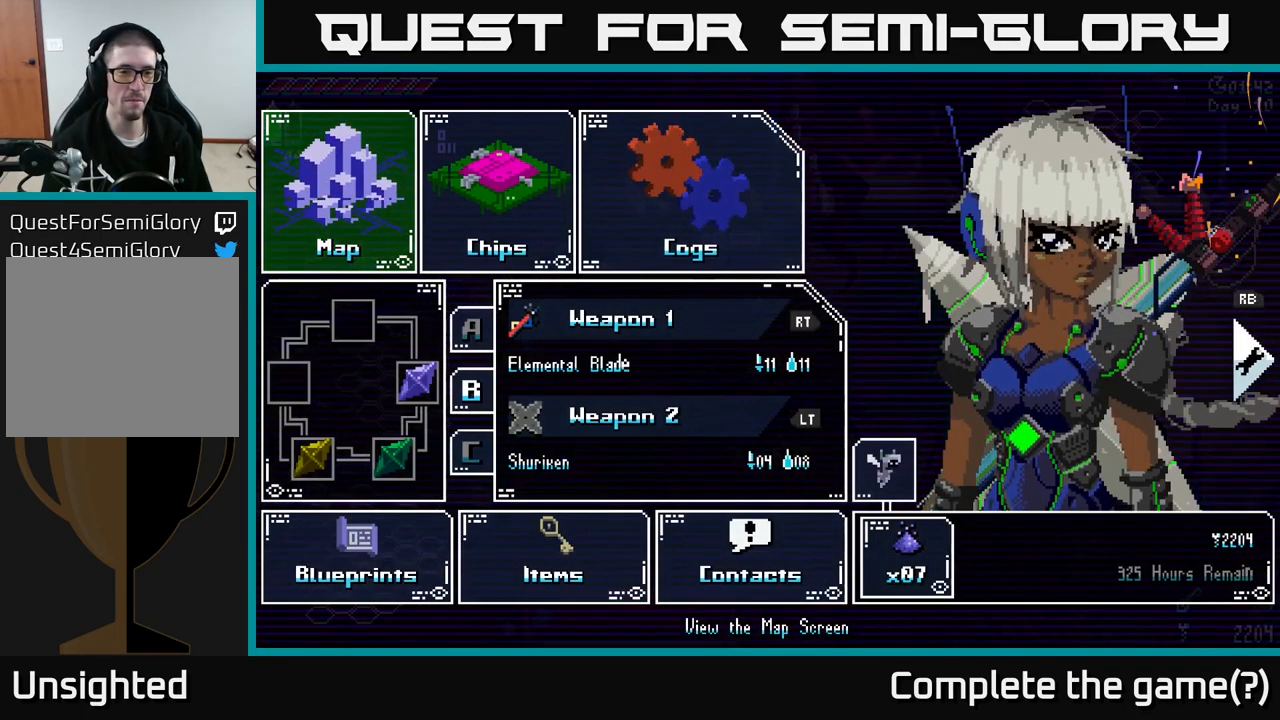
{"buttons": [], "left_stick": "right", "right_stick": "center", "events": [[167, "left_stick", "down"], [334, "left_stick", "center"], [467, "left_stick", "right"]]}
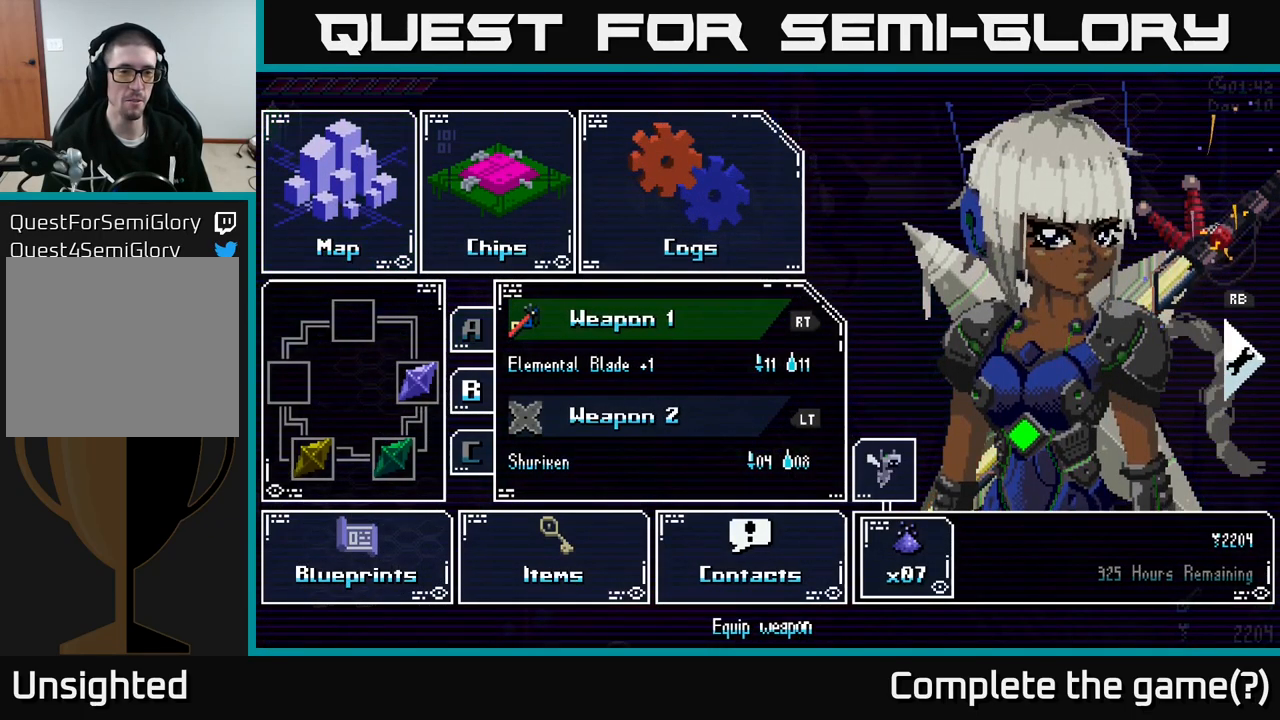
{"buttons": [], "left_stick": "center", "right_stick": "center", "events": [[134, "left_stick", "center"], [284, "left_stick", "left"], [417, "left_stick", "center"]]}
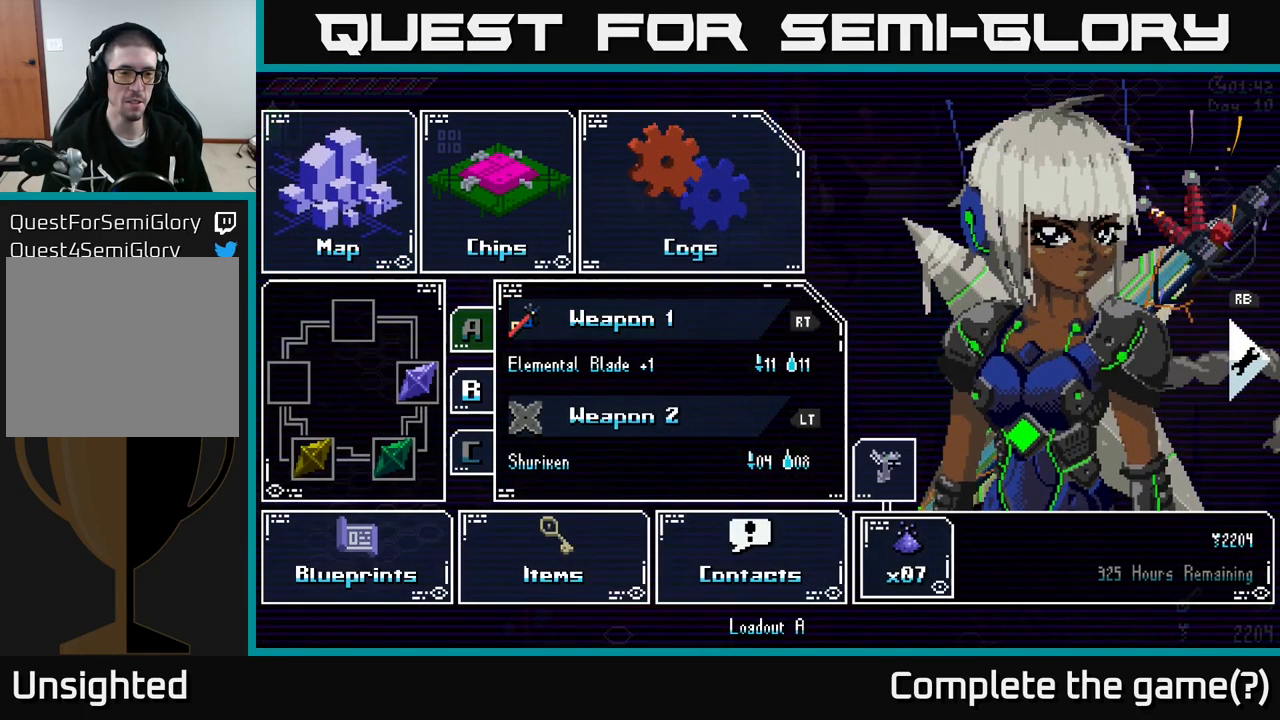
{"buttons": [], "left_stick": "center", "right_stick": "center", "events": [[67, "left_stick", "down"], [200, "left_stick", "center"], [284, "left_stick", "right"], [450, "left_stick", "center"]]}
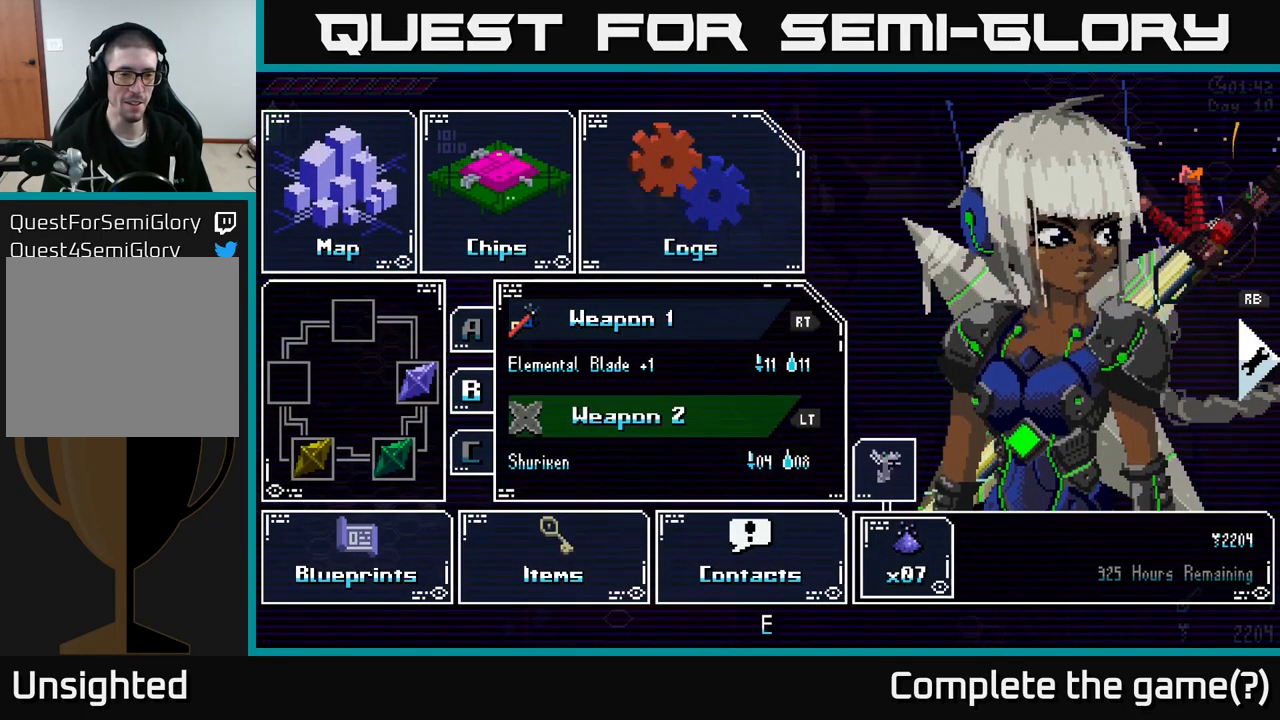
{"buttons": [], "left_stick": "center", "right_stick": "center", "events": [[34, "left_stick", "down"], [184, "A", "down"], [184, "left_stick", "center"], [284, "A", "up"]]}
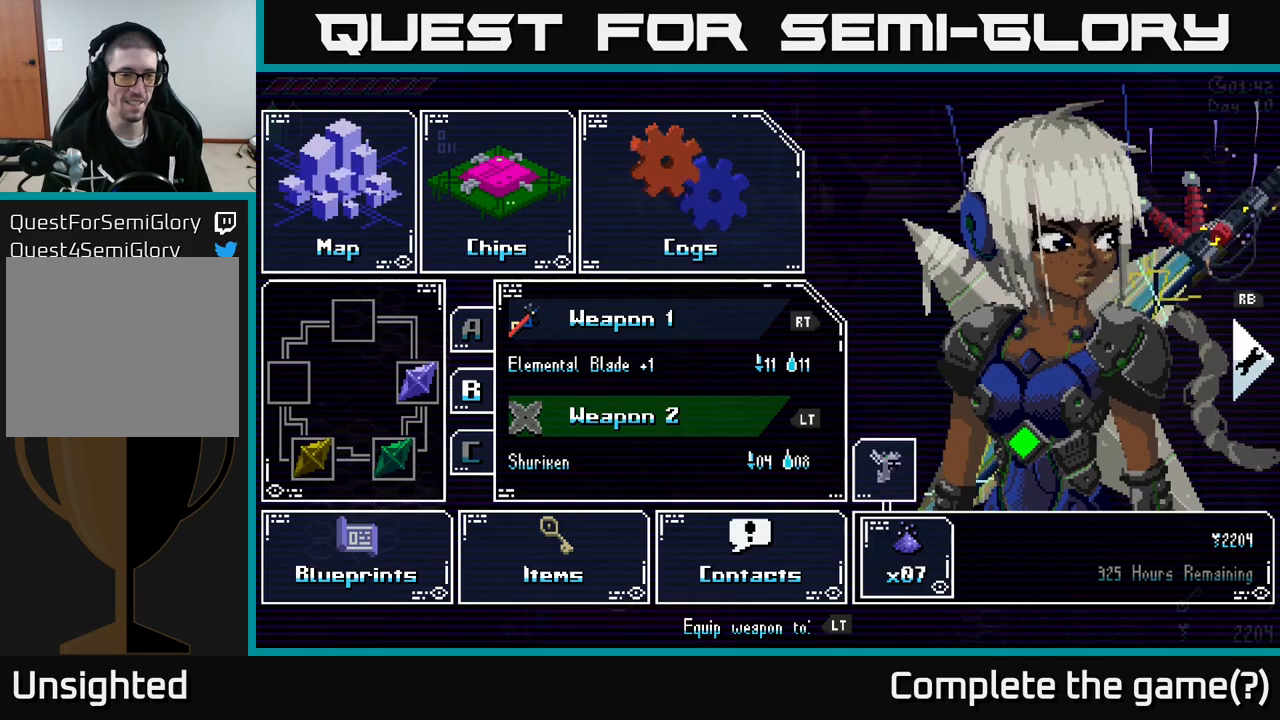
{"buttons": [], "left_stick": "down", "right_stick": "center", "events": [[84, "A", "down"], [167, "A", "up"], [267, "left_stick", "down"], [367, "left_stick", "center"], [450, "left_stick", "down"]]}
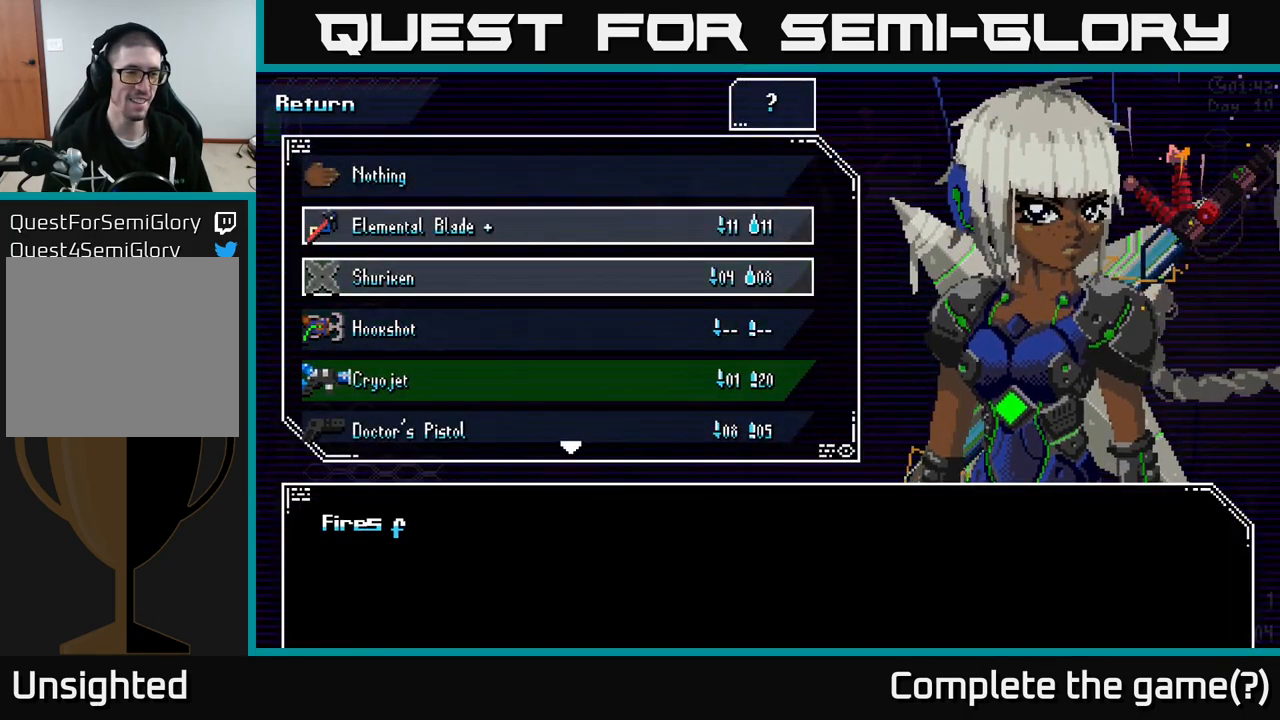
{"buttons": [], "left_stick": "down", "right_stick": "center", "events": [[117, "left_stick", "center"], [200, "left_stick", "down"], [317, "left_stick", "center"], [450, "left_stick", "down"]]}
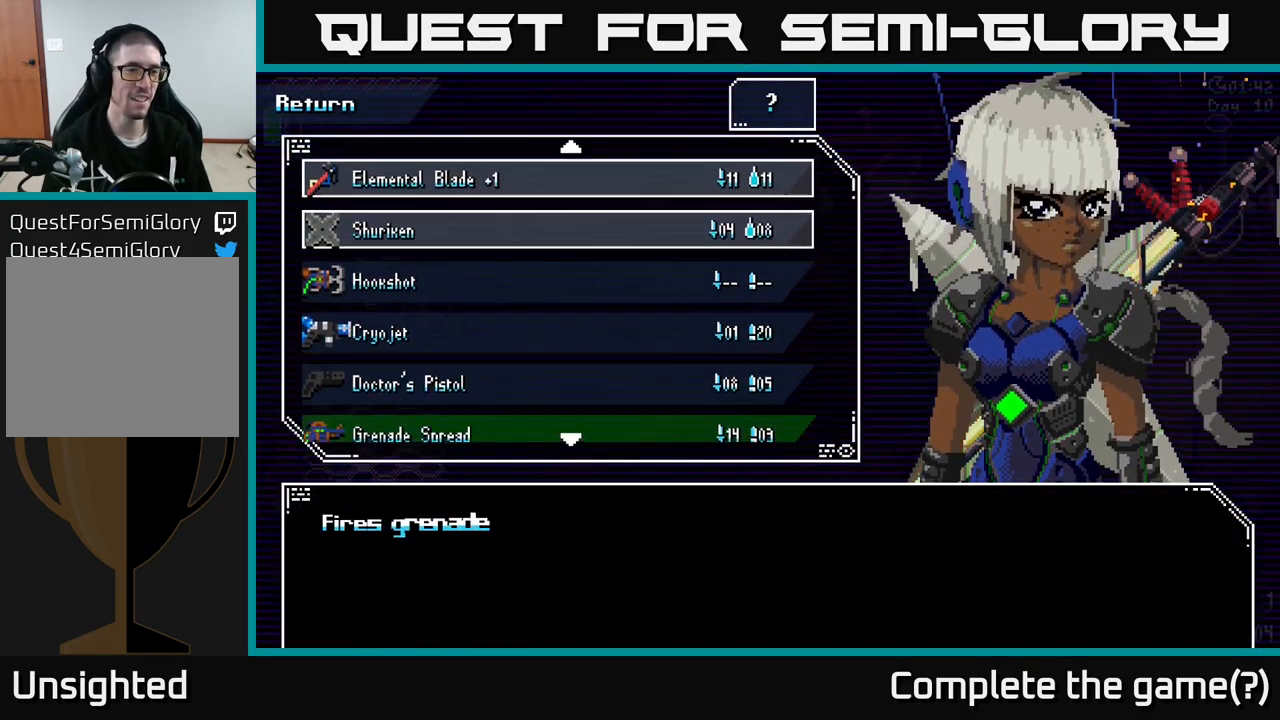
{"buttons": [], "left_stick": "center", "right_stick": "center", "events": [[84, "left_stick", "up"], [234, "left_stick", "center"], [300, "left_stick", "up"], [450, "left_stick", "center"]]}
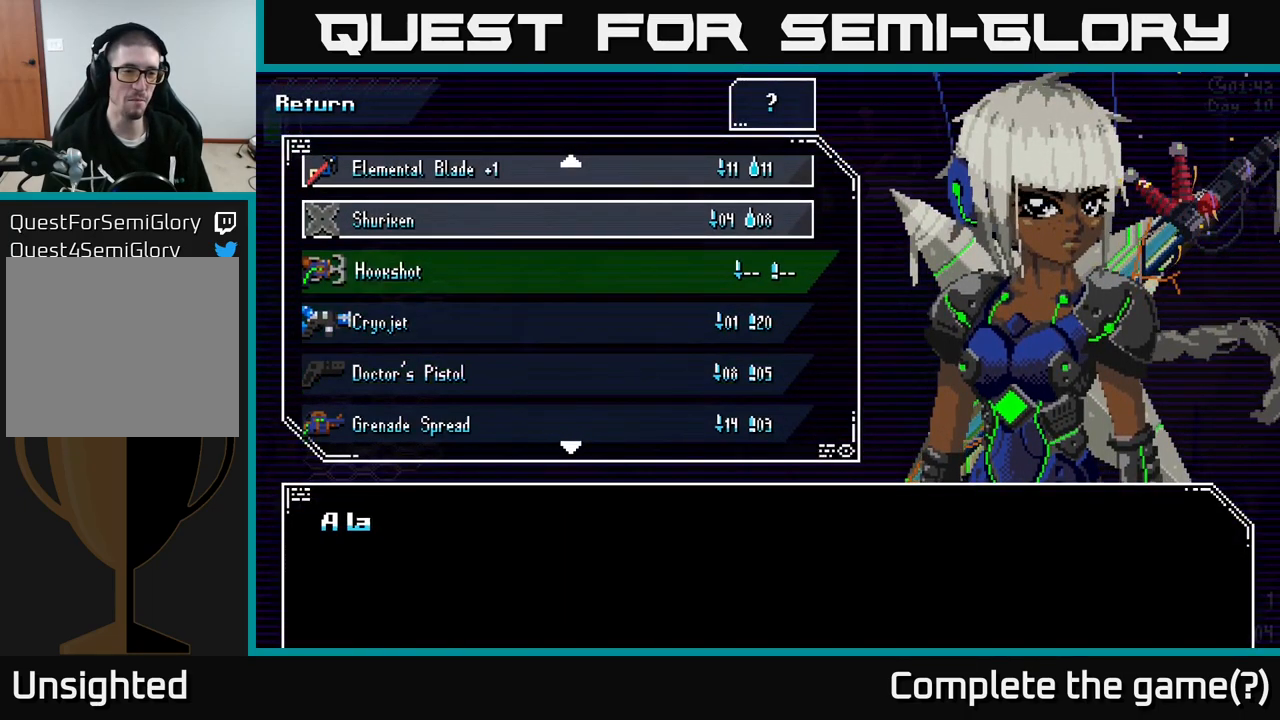
{"buttons": ["B"], "left_stick": "center", "right_stick": "center", "events": [[17, "left_stick", "up"], [150, "left_stick", "center"], [217, "A", "down"], [334, "A", "up"], [467, "B", "down"]]}
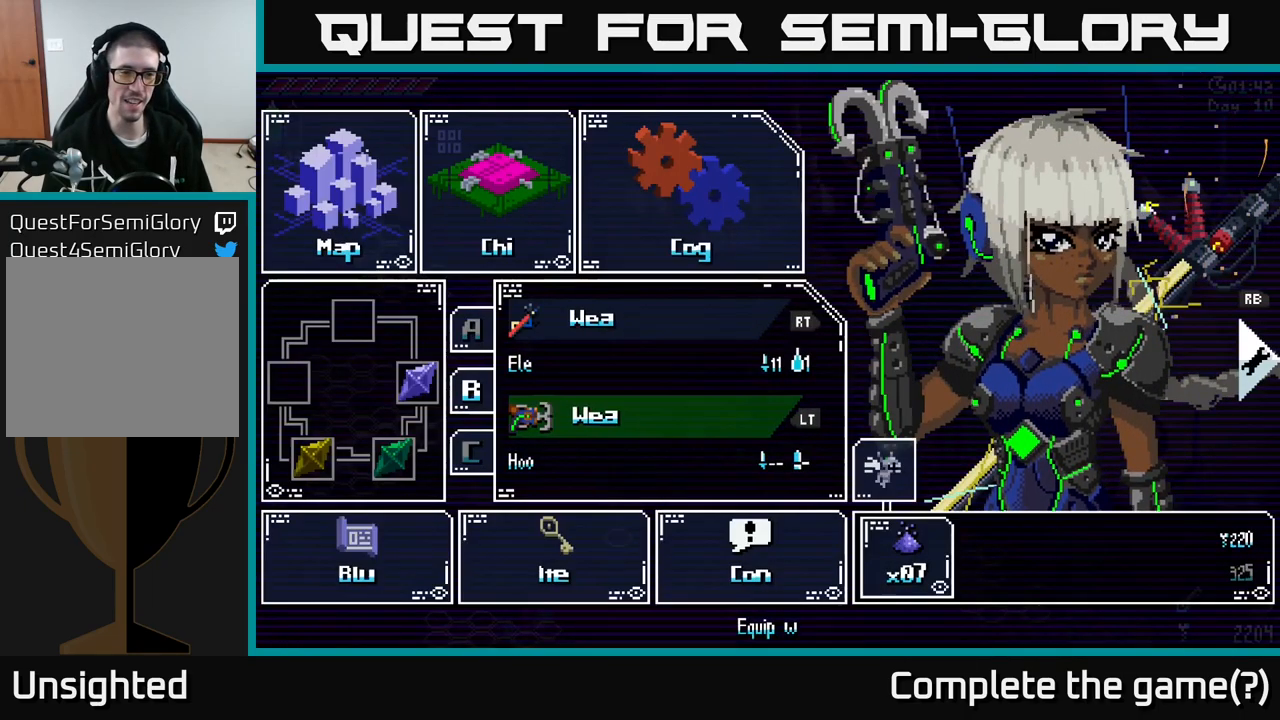
{"buttons": [], "left_stick": "left", "right_stick": "center", "events": [[67, "B", "up"], [200, "B", "down"], [267, "B", "up"], [384, "left_stick", "left"]]}
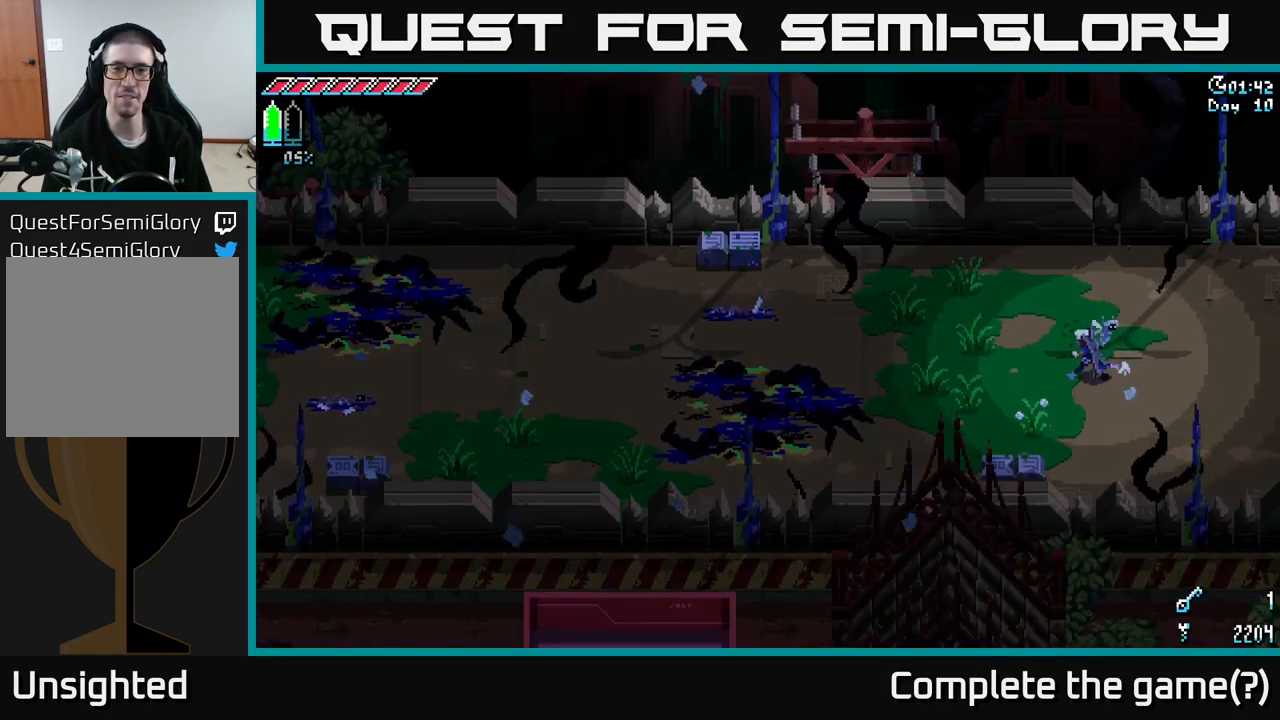
{"buttons": [], "left_stick": "left", "right_stick": "center", "events": []}
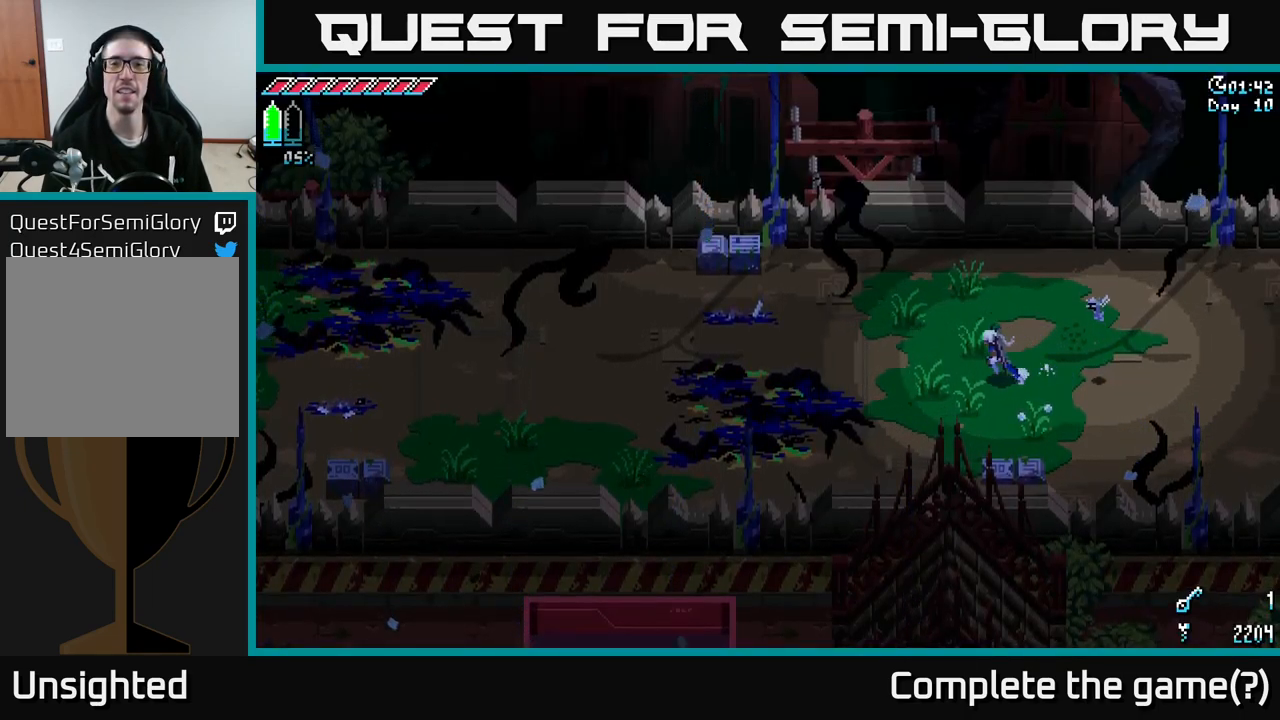
{"buttons": [], "left_stick": "left", "right_stick": "center", "events": []}
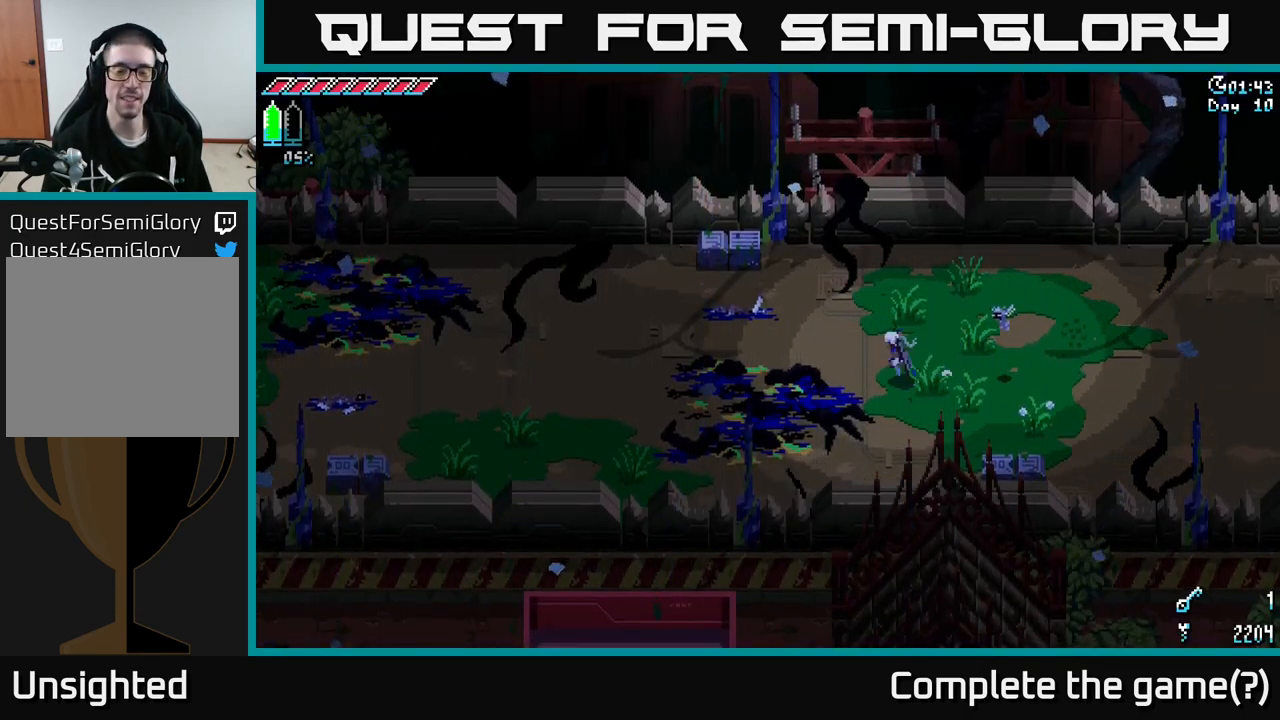
{"buttons": ["A"], "left_stick": "left", "right_stick": "center", "events": [[250, "A", "down"]]}
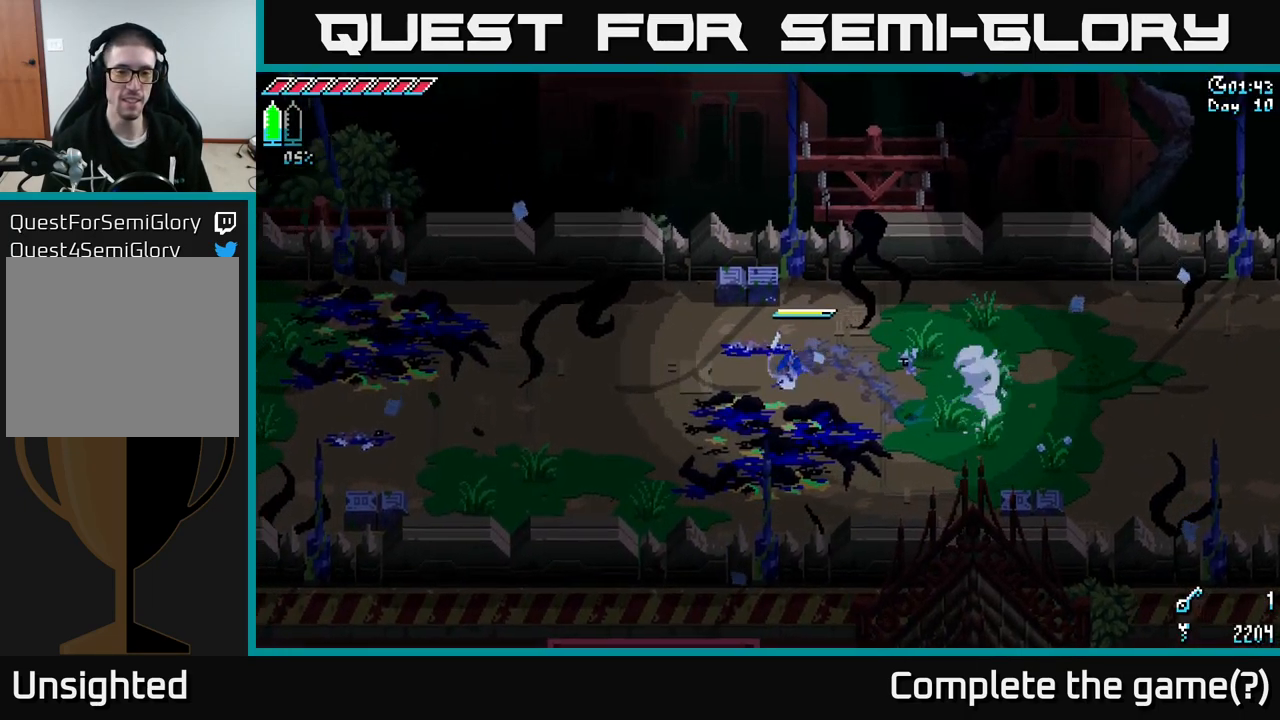
{"buttons": ["X"], "left_stick": "left", "right_stick": "center", "events": [[117, "A", "up"], [117, "X", "down"]]}
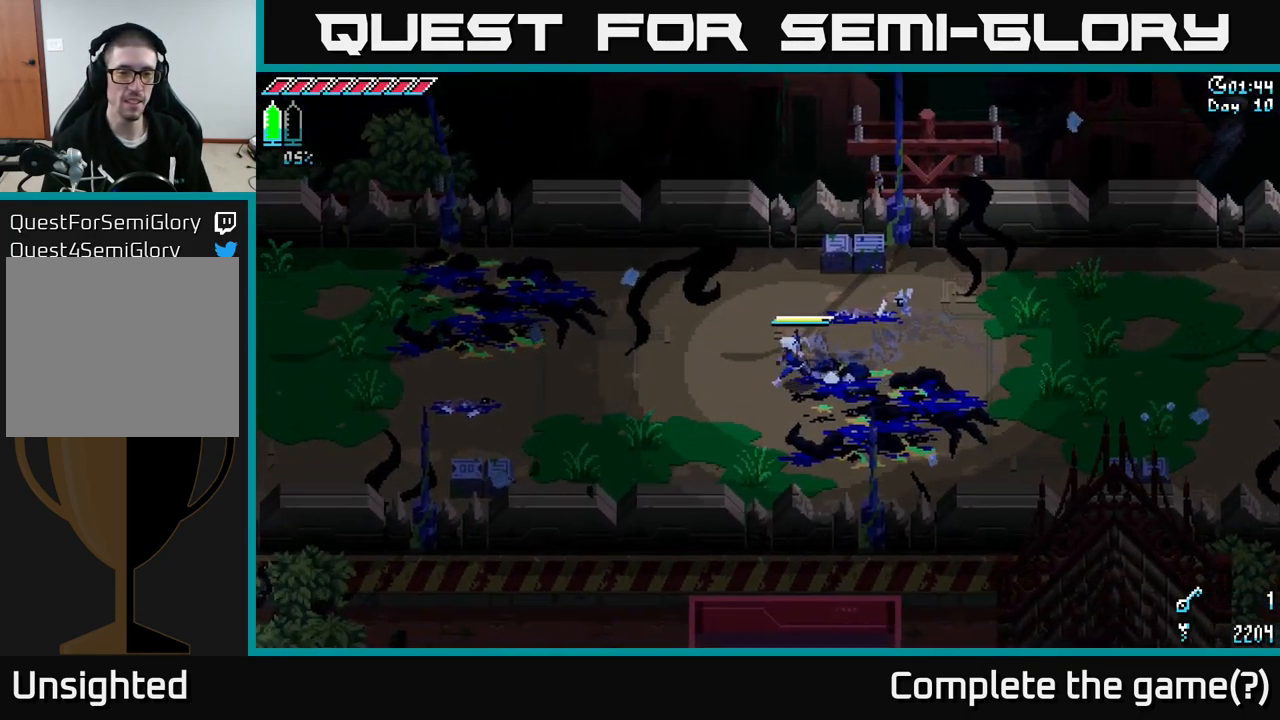
{"buttons": ["X"], "left_stick": "left", "right_stick": "center", "events": []}
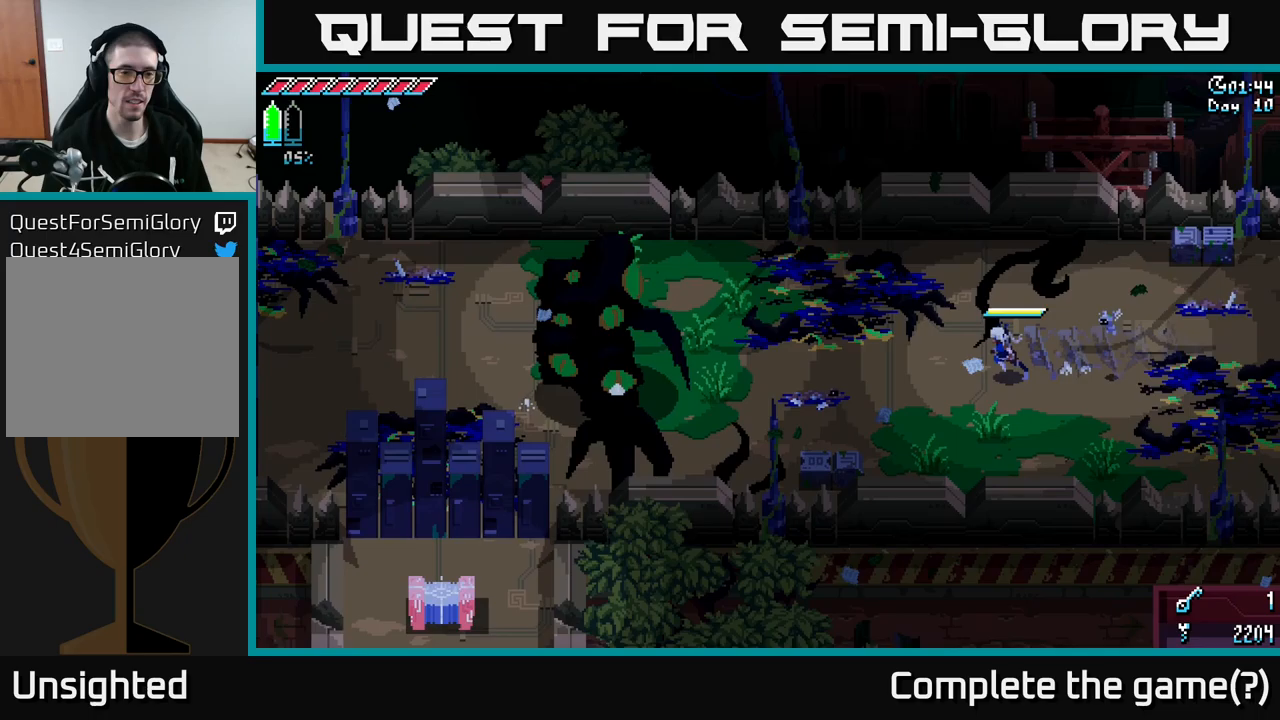
{"buttons": [], "left_stick": "center", "right_stick": "center", "events": [[117, "X", "up"], [200, "left_stick", "center"]]}
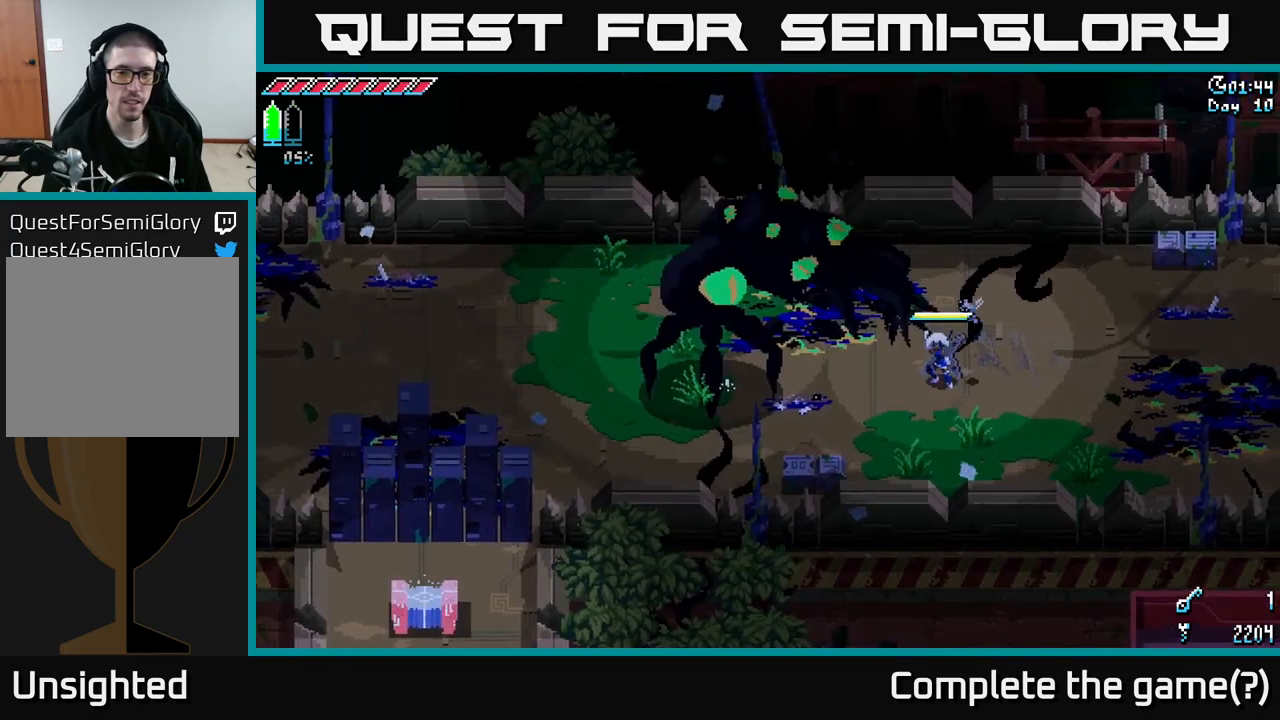
{"buttons": ["B"], "left_stick": "left", "right_stick": "center", "events": [[317, "B", "down"], [333, "left_stick", "left"]]}
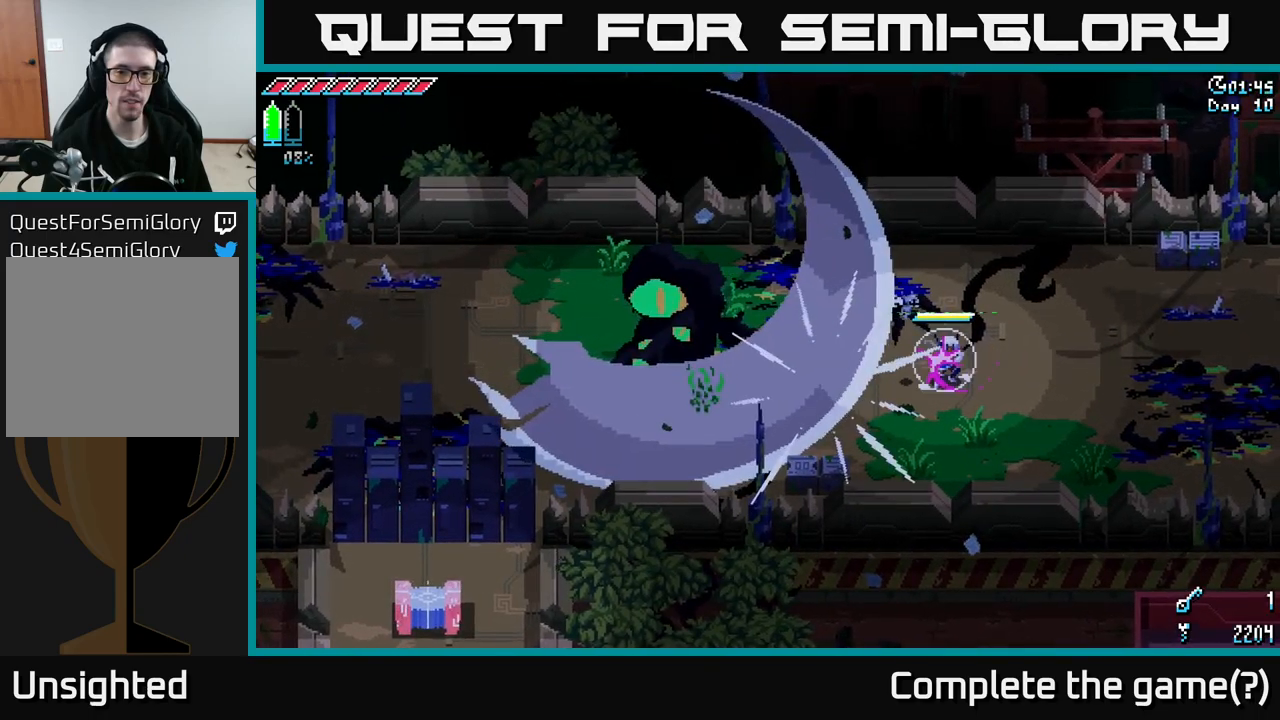
{"buttons": [], "left_stick": "center", "right_stick": "center", "events": [[17, "B", "up"], [50, "left_stick", "center"]]}
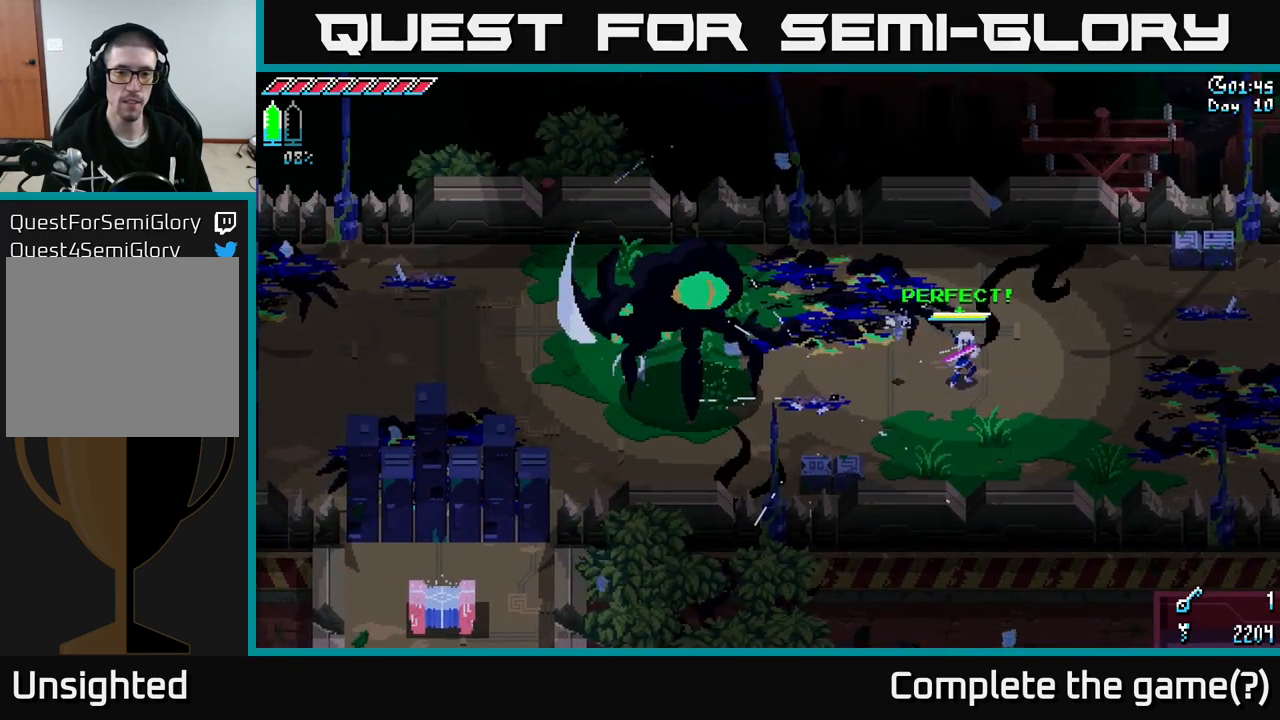
{"buttons": [], "left_stick": "center", "right_stick": "center", "events": []}
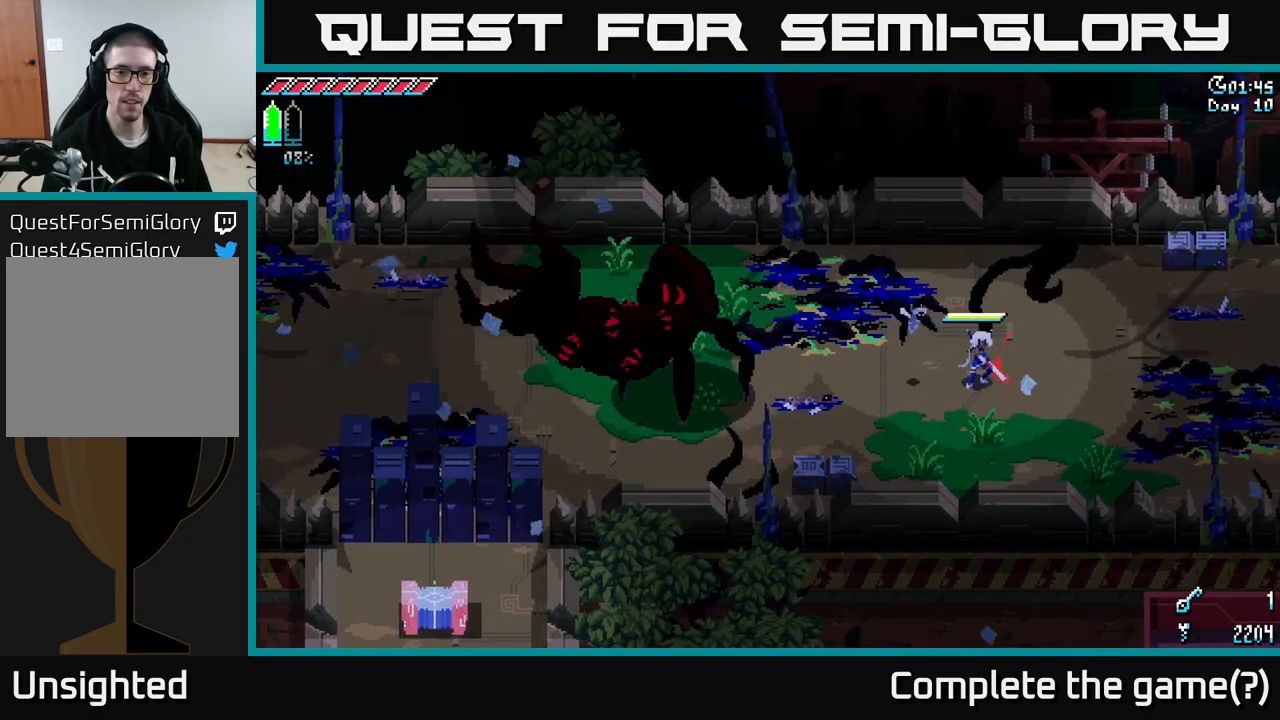
{"buttons": [], "left_stick": "left", "right_stick": "center", "events": [[83, "B", "down"], [100, "left_stick", "left"], [267, "B", "up"]]}
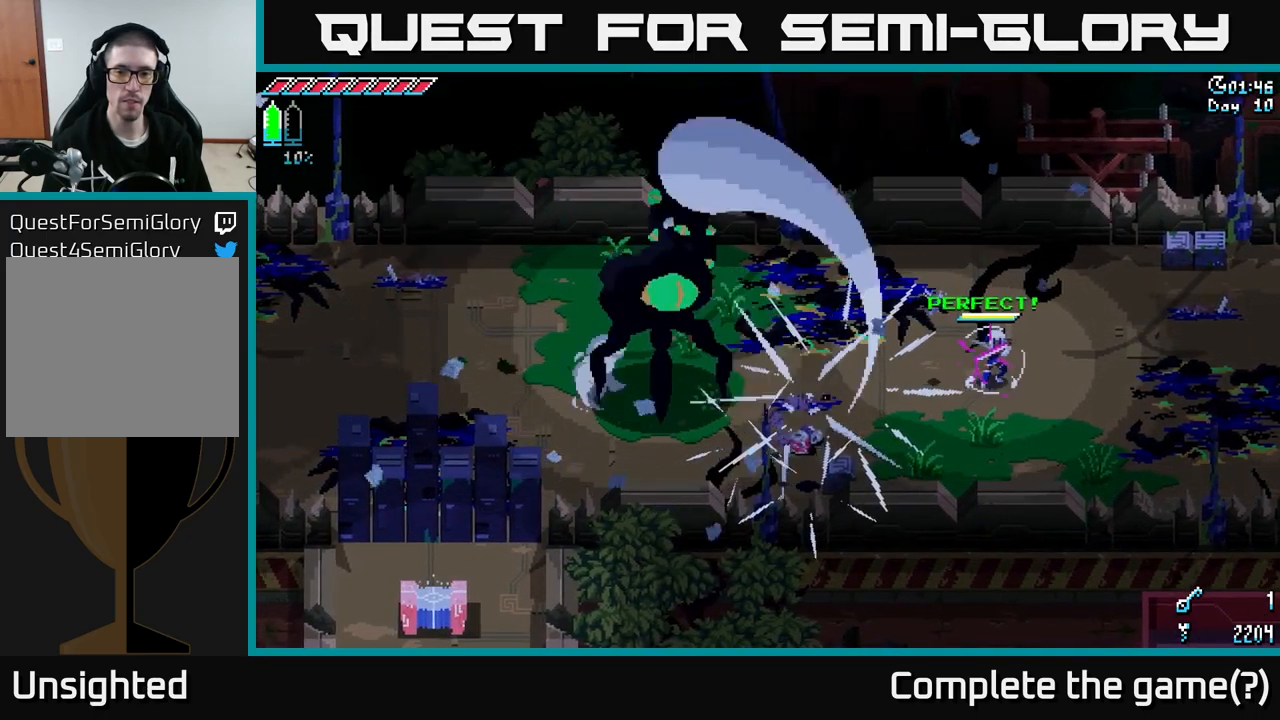
{"buttons": [], "left_stick": "left", "right_stick": "center", "events": []}
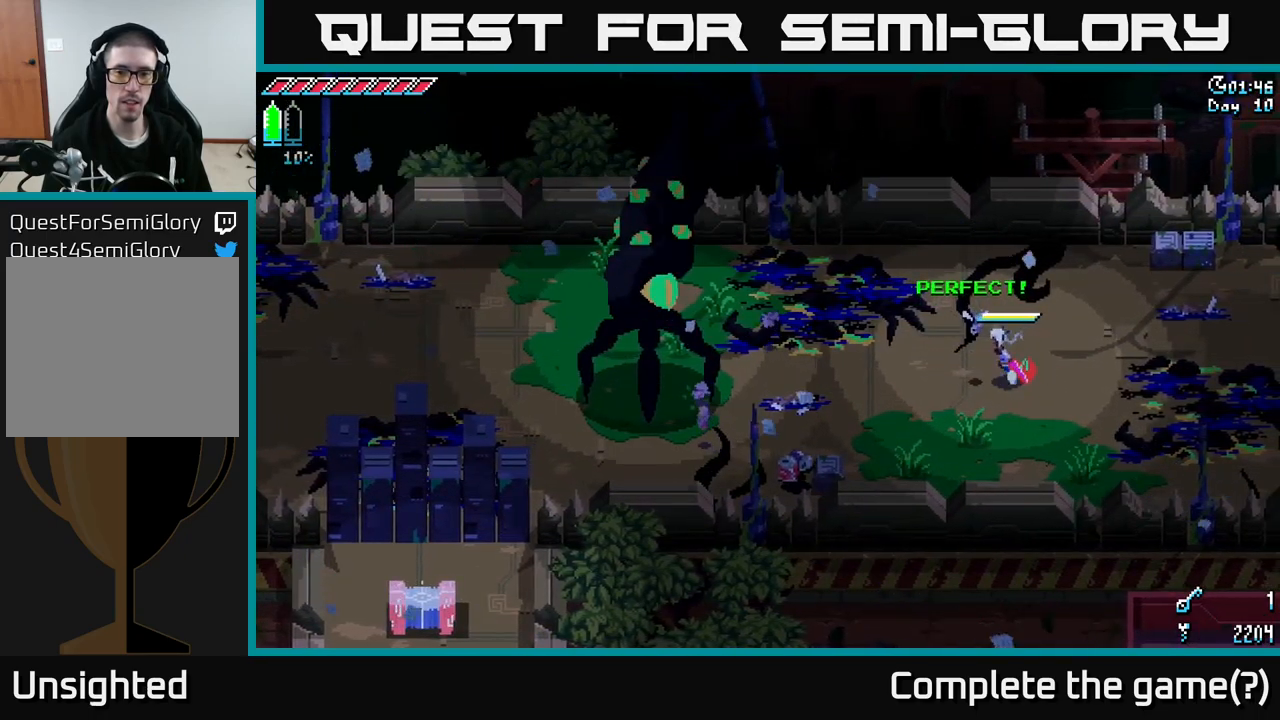
{"buttons": [], "left_stick": "left", "right_stick": "center", "events": [[317, "B", "down"], [417, "B", "up"]]}
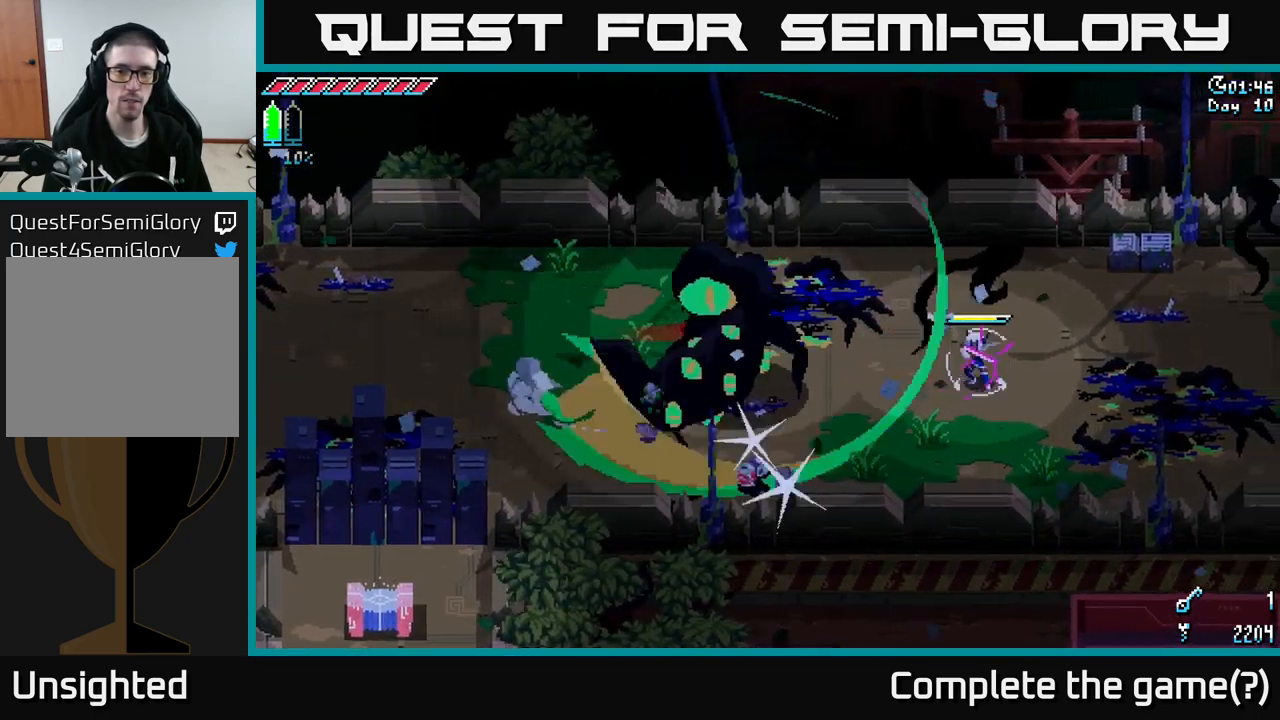
{"buttons": [], "left_stick": "left", "right_stick": "center", "events": []}
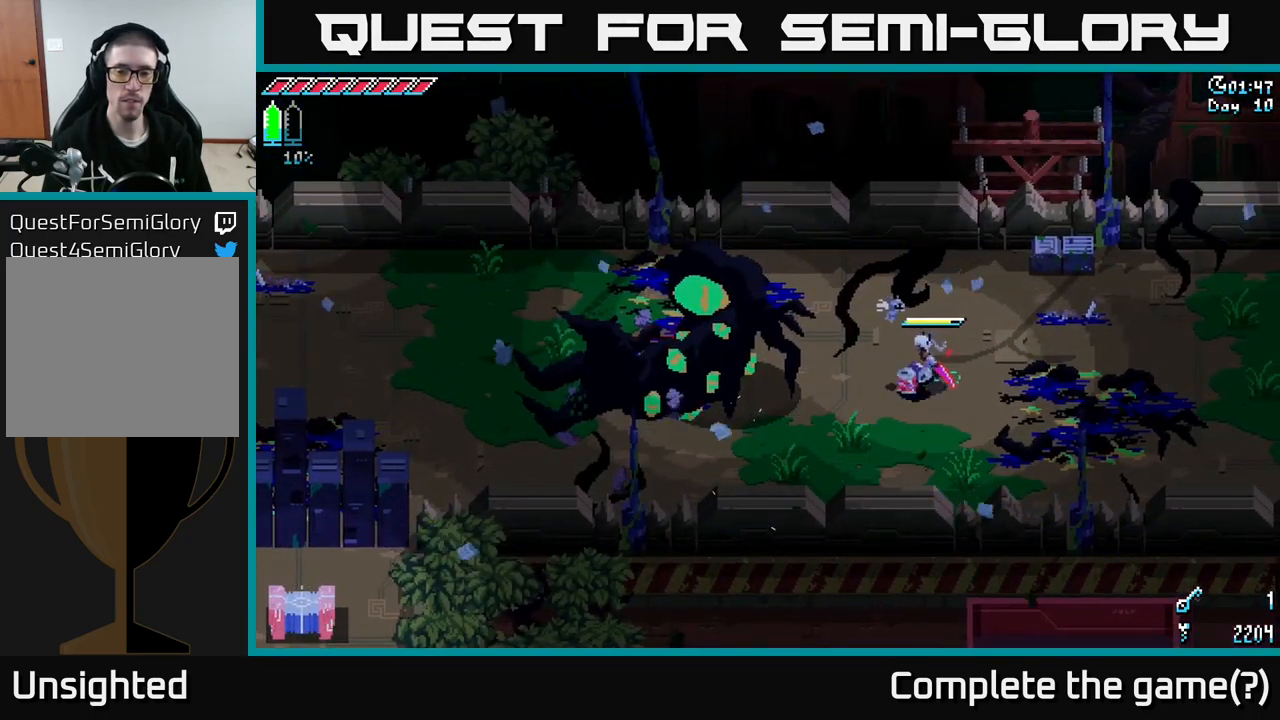
{"buttons": [], "left_stick": "center", "right_stick": "center", "events": [[500, "left_stick", "center"]]}
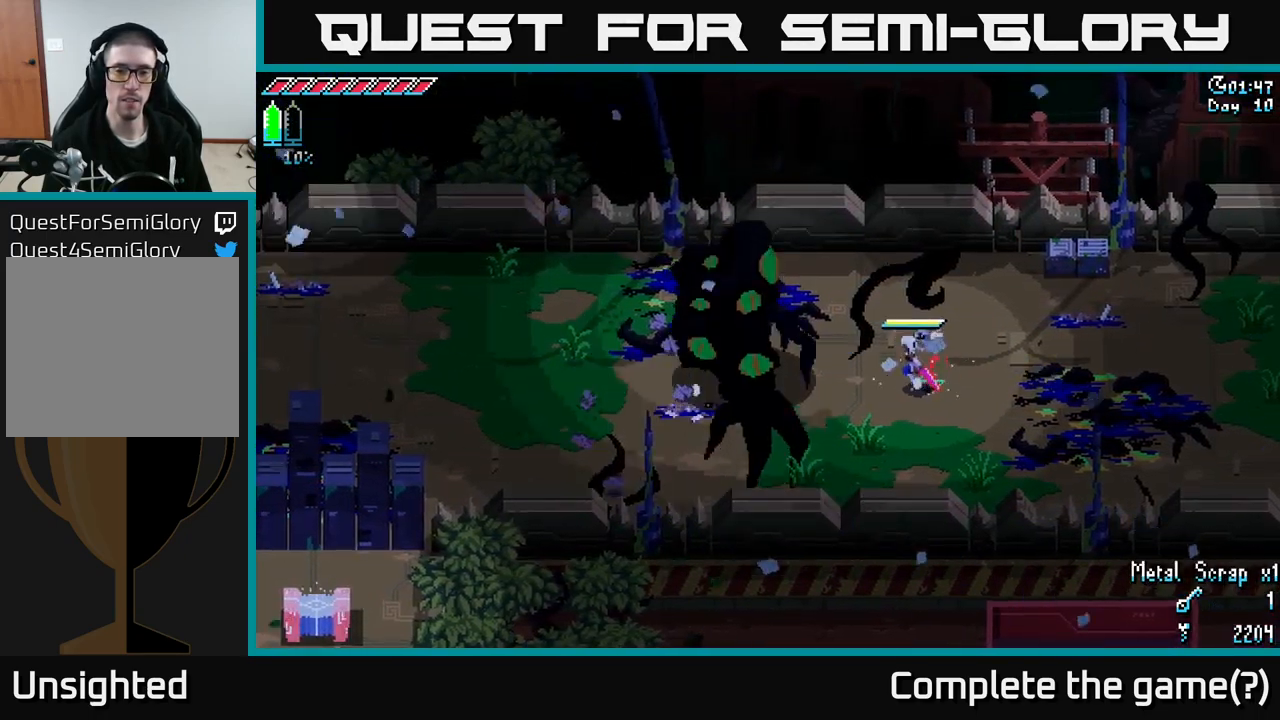
{"buttons": [], "left_stick": "center", "right_stick": "center", "events": [[383, "left_stick", "left"], [483, "left_stick", "center"]]}